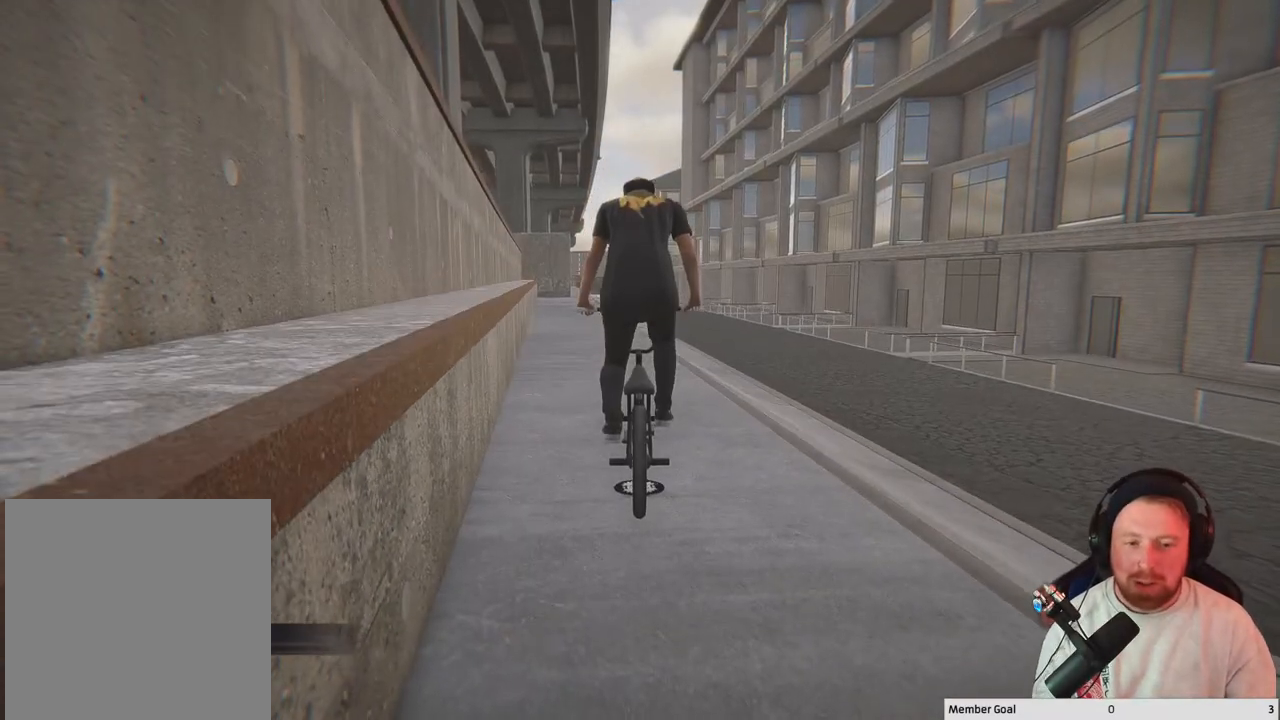
Gameplay with a controller (Xbox layout); each line is a JSON object with the inputs held at the frame after it. "events" lists button and stick changes between this image and that frame as [ms after this image, input, new state], when the widget could be followed in between.
{"buttons": [], "left_stick": "up", "right_stick": "center", "events": [[117, "left_stick", "up"], [283, "A", "down"], [483, "A", "up"]]}
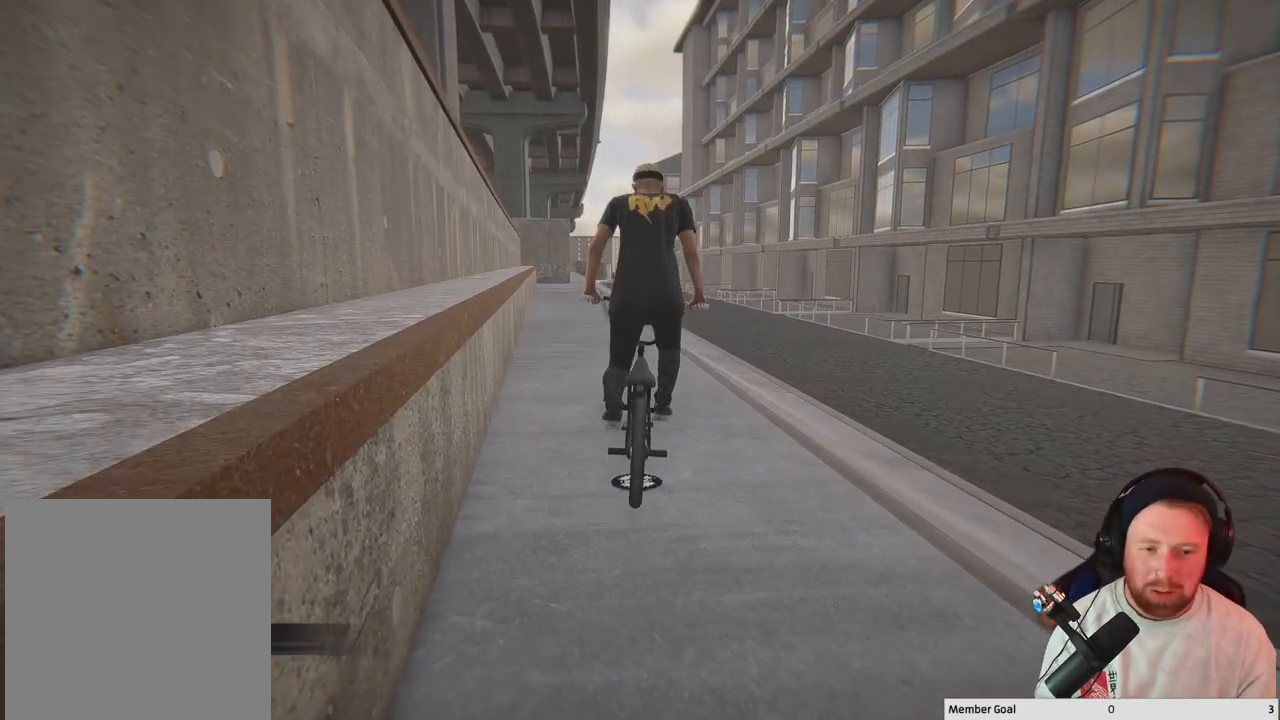
{"buttons": [], "left_stick": "up", "right_stick": "center", "events": [[67, "A", "down"], [450, "A", "up"]]}
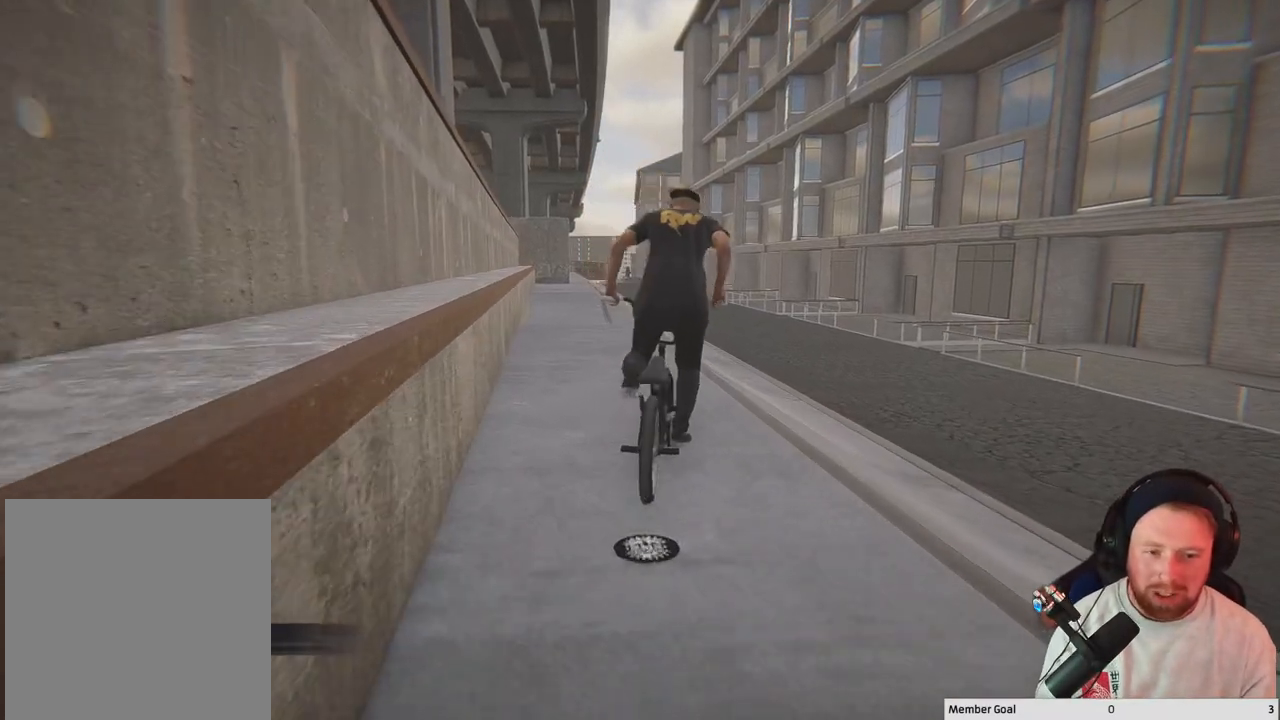
{"buttons": ["A"], "left_stick": "up", "right_stick": "center", "events": [[17, "A", "down"], [167, "A", "up"], [250, "A", "down"], [383, "A", "up"], [467, "A", "down"]]}
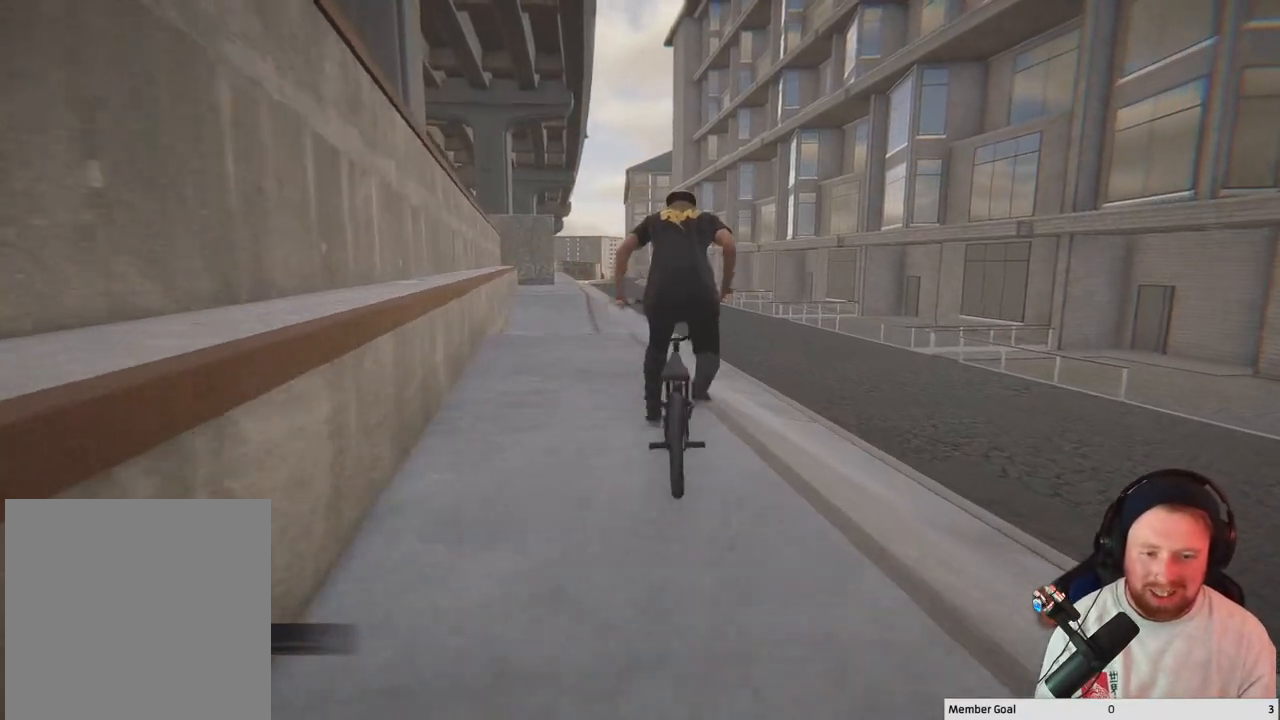
{"buttons": [], "left_stick": "up", "right_stick": "center", "events": [[83, "A", "up"], [167, "A", "down"], [300, "A", "up"], [367, "A", "down"], [483, "A", "up"]]}
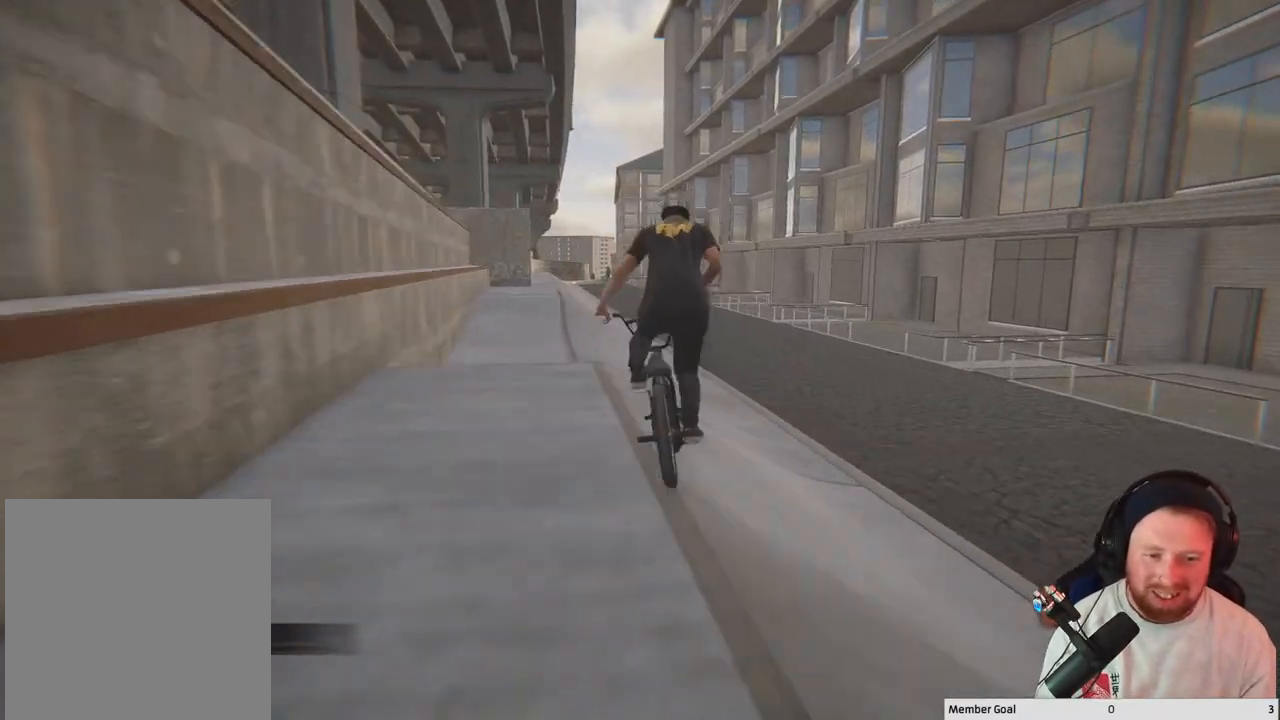
{"buttons": [], "left_stick": "center", "right_stick": "center", "events": [[67, "A", "down"], [200, "A", "up"], [250, "A", "down"], [400, "A", "up"], [500, "left_stick", "center"]]}
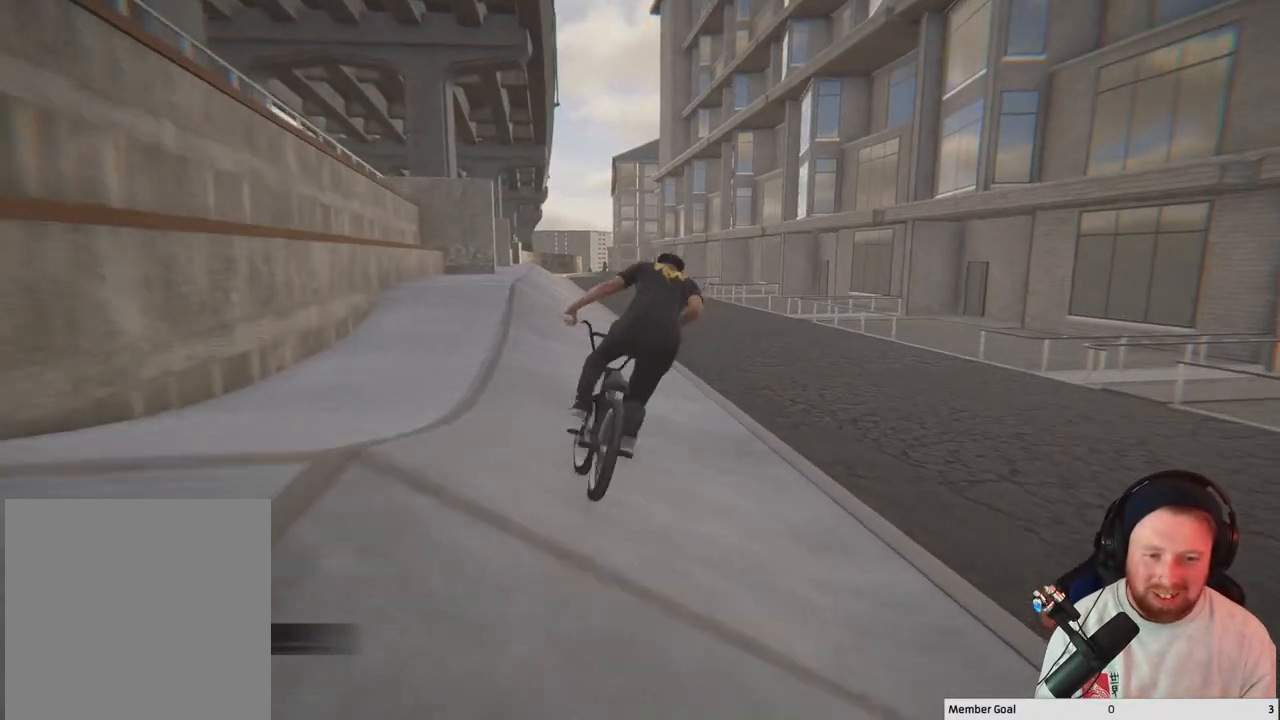
{"buttons": [], "left_stick": "right", "right_stick": "center", "events": [[500, "left_stick", "right"]]}
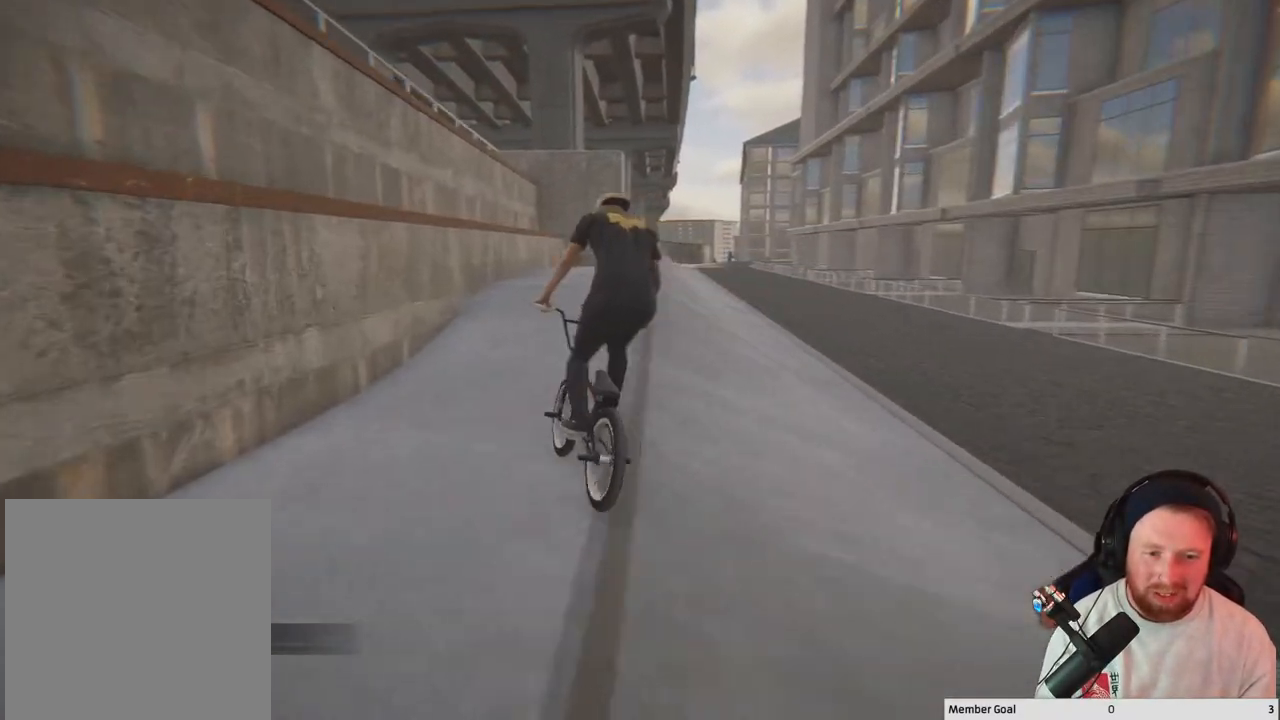
{"buttons": [], "left_stick": "center", "right_stick": "down", "events": [[83, "right_stick", "down"], [467, "left_stick", "center"]]}
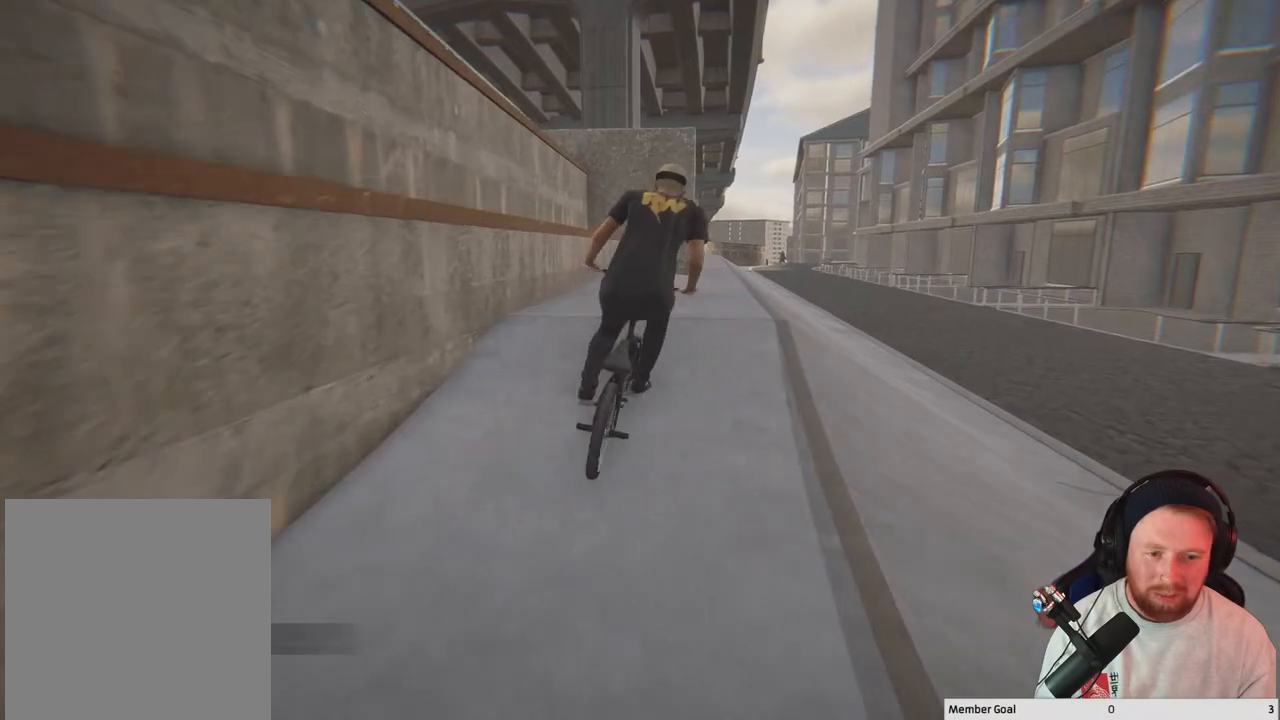
{"buttons": [], "left_stick": "center", "right_stick": "down", "events": [[50, "right_stick", "up-left"], [100, "left_stick", "right"], [150, "right_stick", "up"], [250, "right_stick", "center"], [283, "left_stick", "center"], [450, "right_stick", "down"]]}
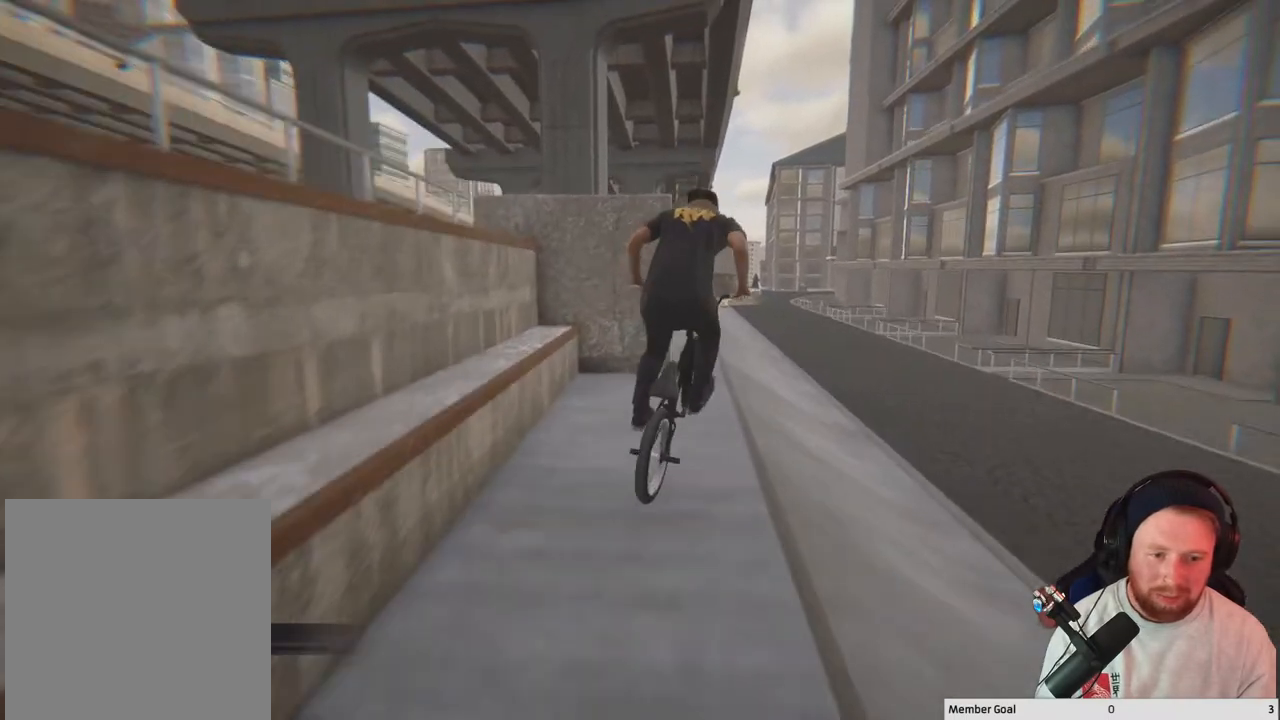
{"buttons": [], "left_stick": "center", "right_stick": "center", "events": [[17, "R1", "down"], [183, "R1", "up"], [217, "right_stick", "center"]]}
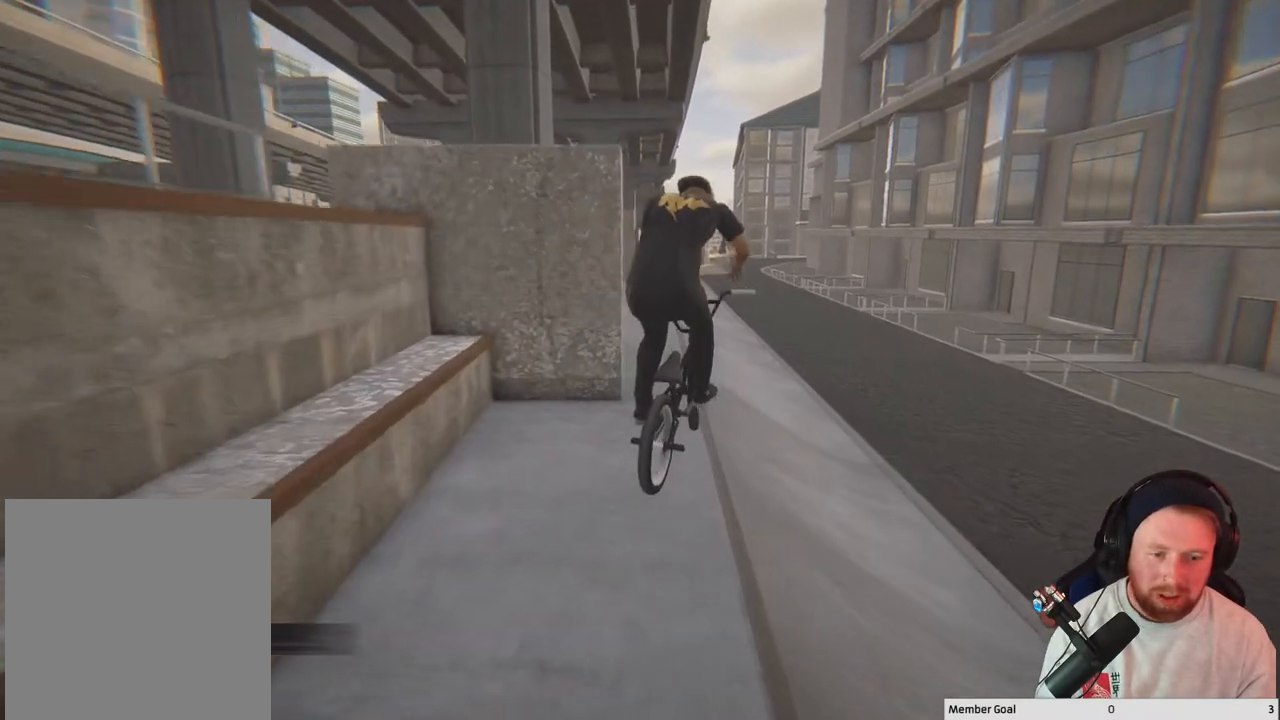
{"buttons": ["A"], "left_stick": "up", "right_stick": "center", "events": [[200, "left_stick", "up"], [250, "A", "down"], [417, "A", "up"], [483, "A", "down"]]}
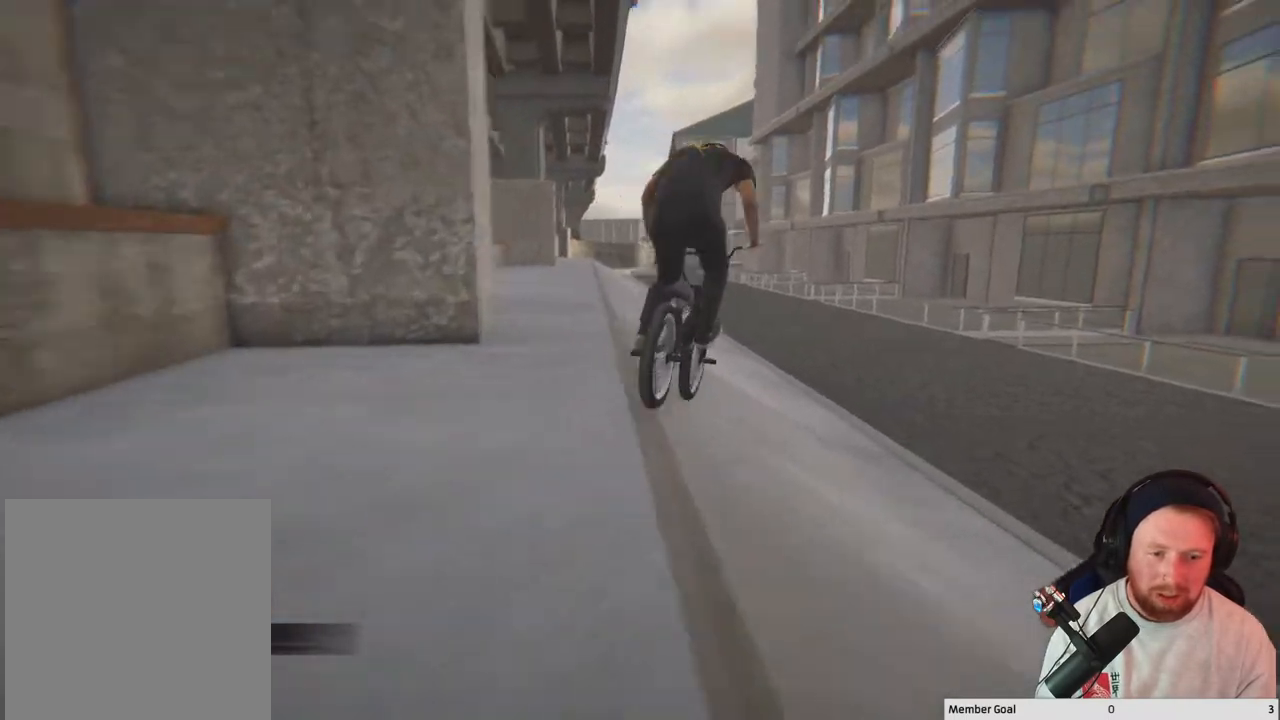
{"buttons": ["A"], "left_stick": "up", "right_stick": "center", "events": [[133, "A", "up"], [217, "A", "down"], [333, "A", "up"], [417, "A", "down"]]}
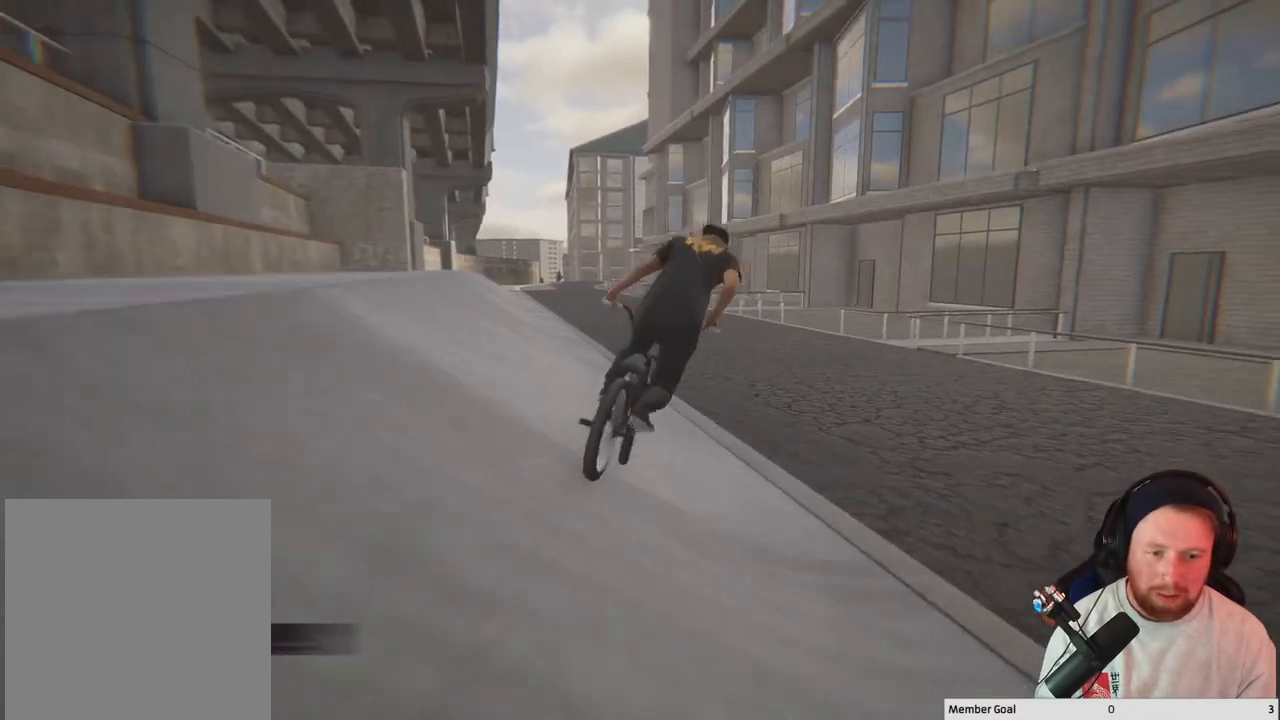
{"buttons": ["A"], "left_stick": "up", "right_stick": "center", "events": [[33, "A", "up"], [117, "A", "down"], [233, "A", "up"], [317, "A", "down"], [433, "A", "up"], [500, "A", "down"]]}
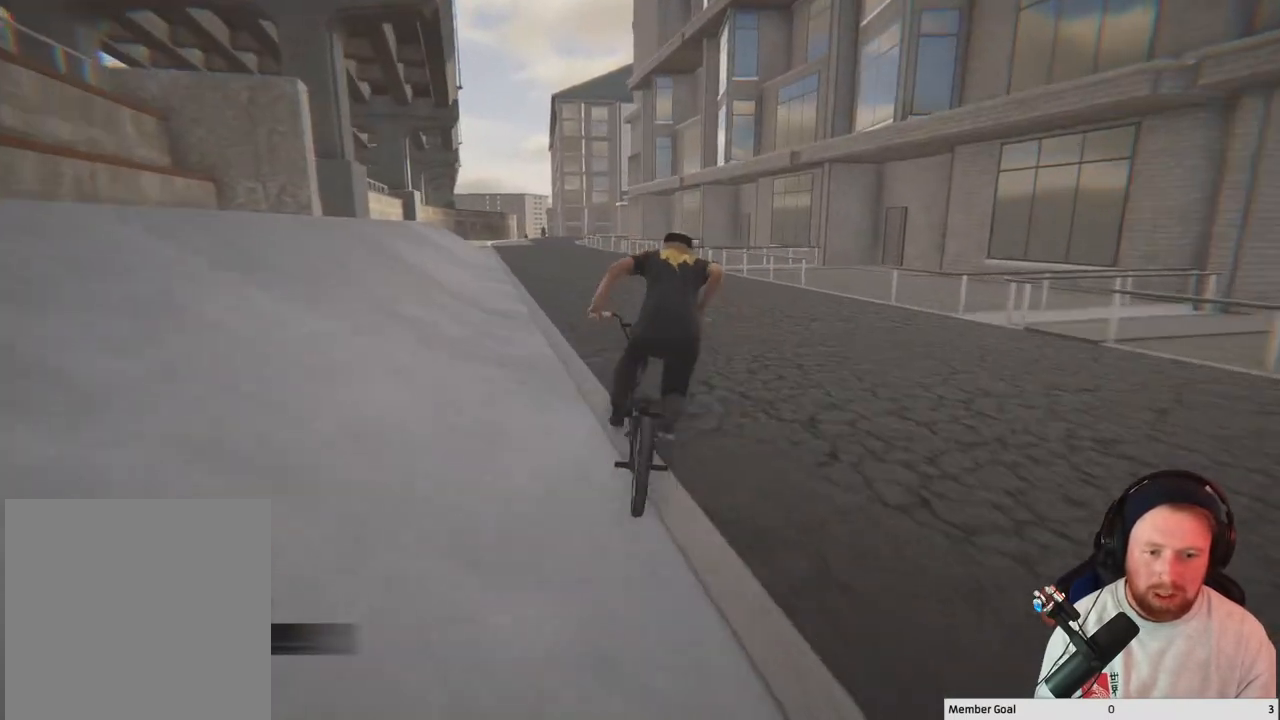
{"buttons": [], "left_stick": "up", "right_stick": "center", "events": [[117, "A", "up"], [217, "A", "down"], [300, "A", "up"], [400, "A", "down"], [500, "A", "up"]]}
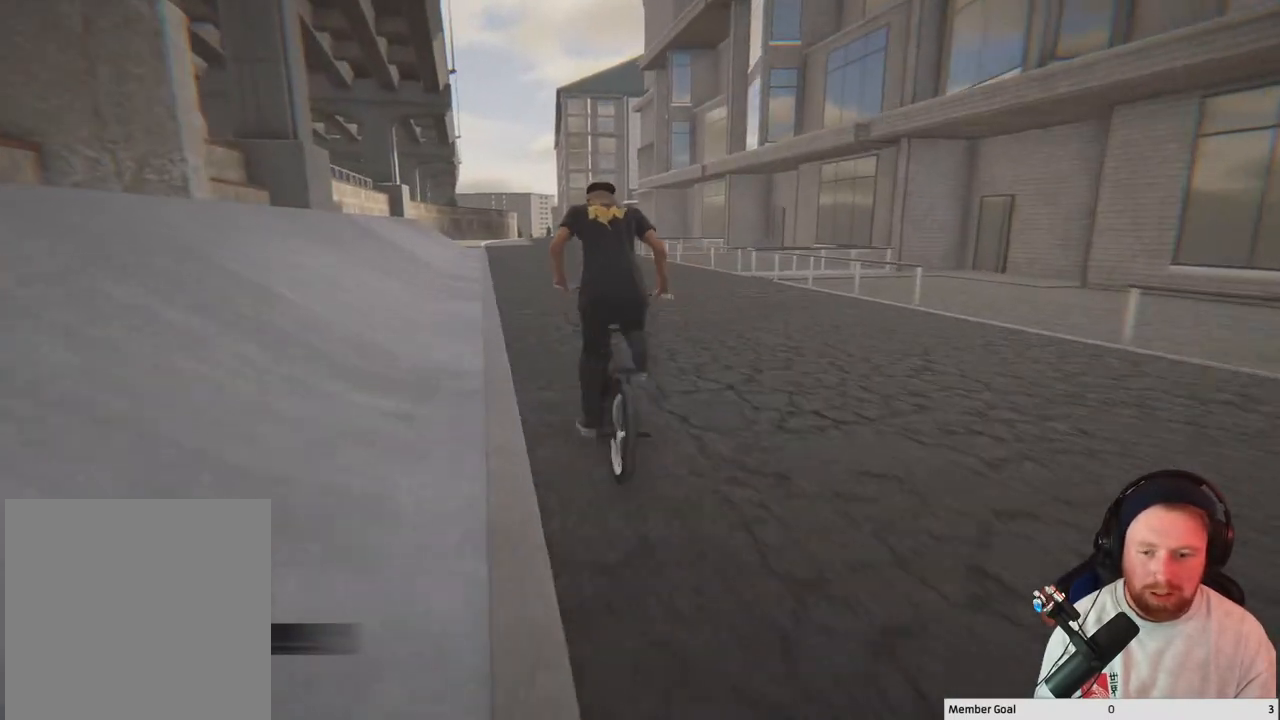
{"buttons": ["A"], "left_stick": "up", "right_stick": "center", "events": [[100, "A", "down"], [233, "A", "up"], [283, "A", "down"], [417, "A", "up"], [483, "A", "down"]]}
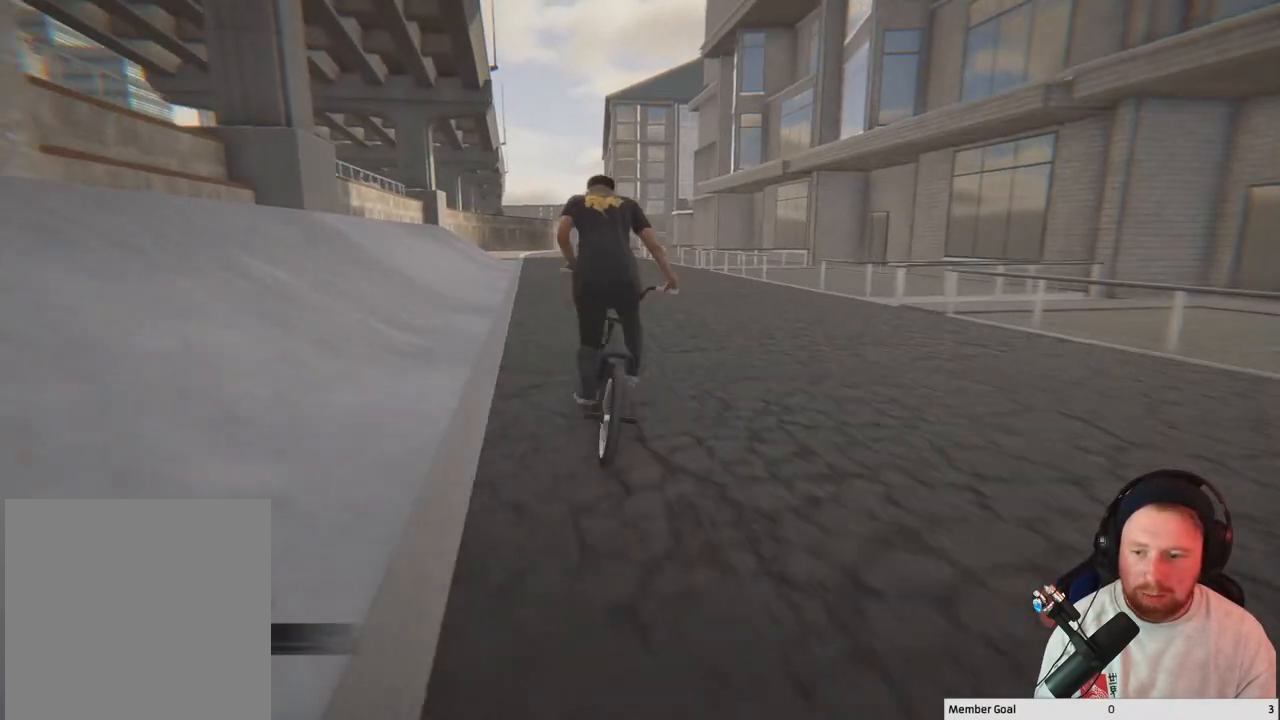
{"buttons": [], "left_stick": "up", "right_stick": "center", "events": [[83, "A", "up"], [200, "A", "down"], [267, "A", "up"], [367, "A", "down"], [450, "A", "up"]]}
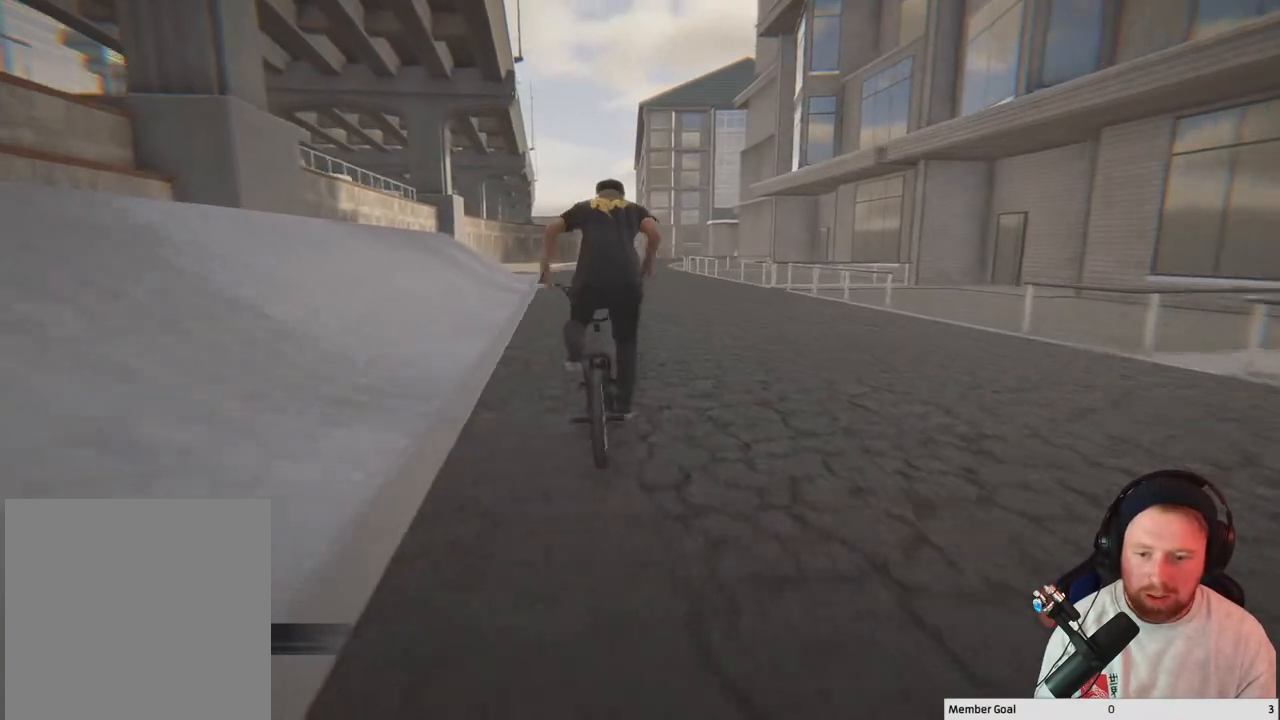
{"buttons": [], "left_stick": "up", "right_stick": "center", "events": [[50, "A", "down"], [133, "A", "up"], [217, "A", "down"], [283, "A", "up"], [383, "A", "down"], [450, "A", "up"]]}
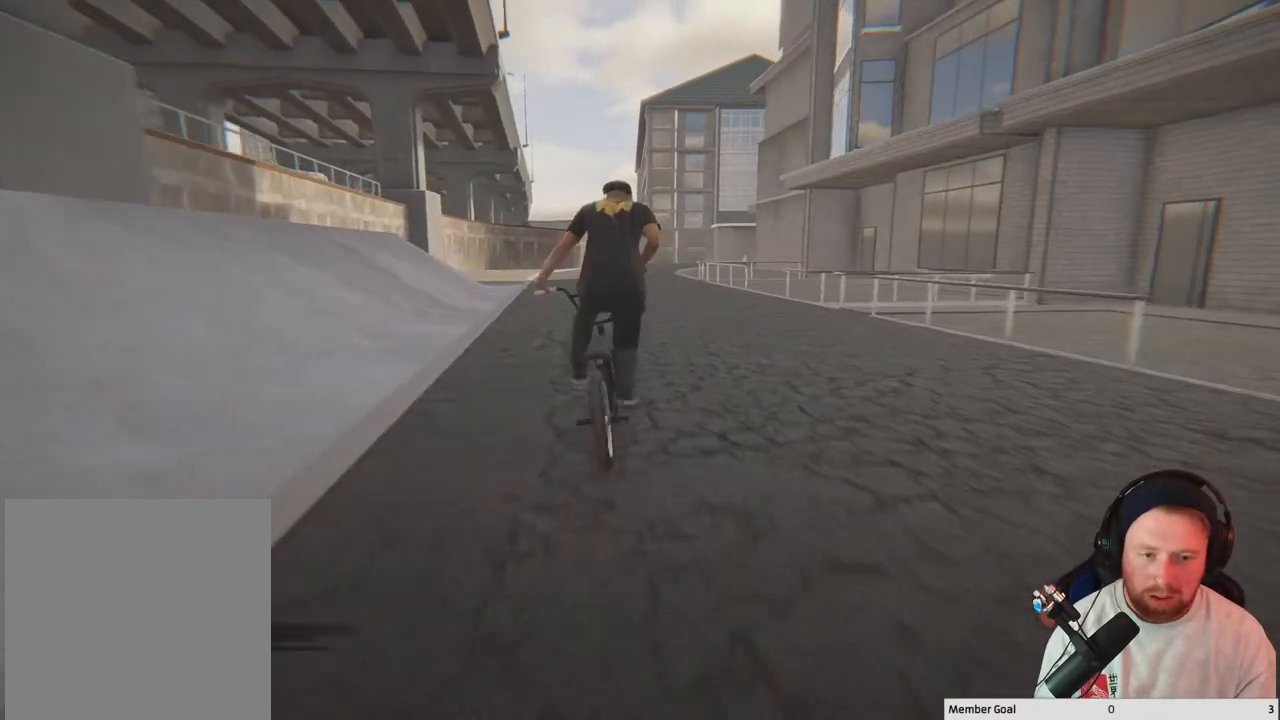
{"buttons": [], "left_stick": "up", "right_stick": "center", "events": [[50, "A", "down"], [133, "A", "up"], [200, "A", "down"], [317, "A", "up"]]}
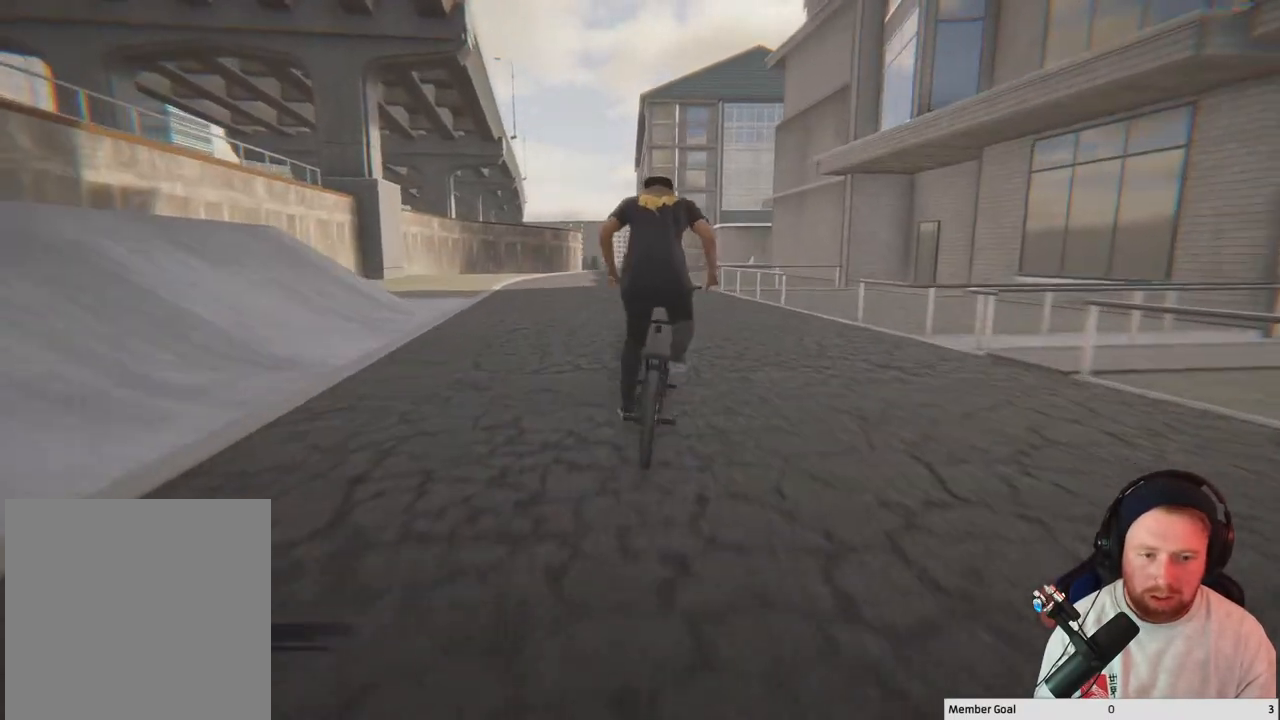
{"buttons": [], "left_stick": "up-left", "right_stick": "down", "events": [[33, "left_stick", "center"], [100, "right_stick", "down"], [217, "left_stick", "up-left"], [383, "left_stick", "center"], [433, "left_stick", "up-left"]]}
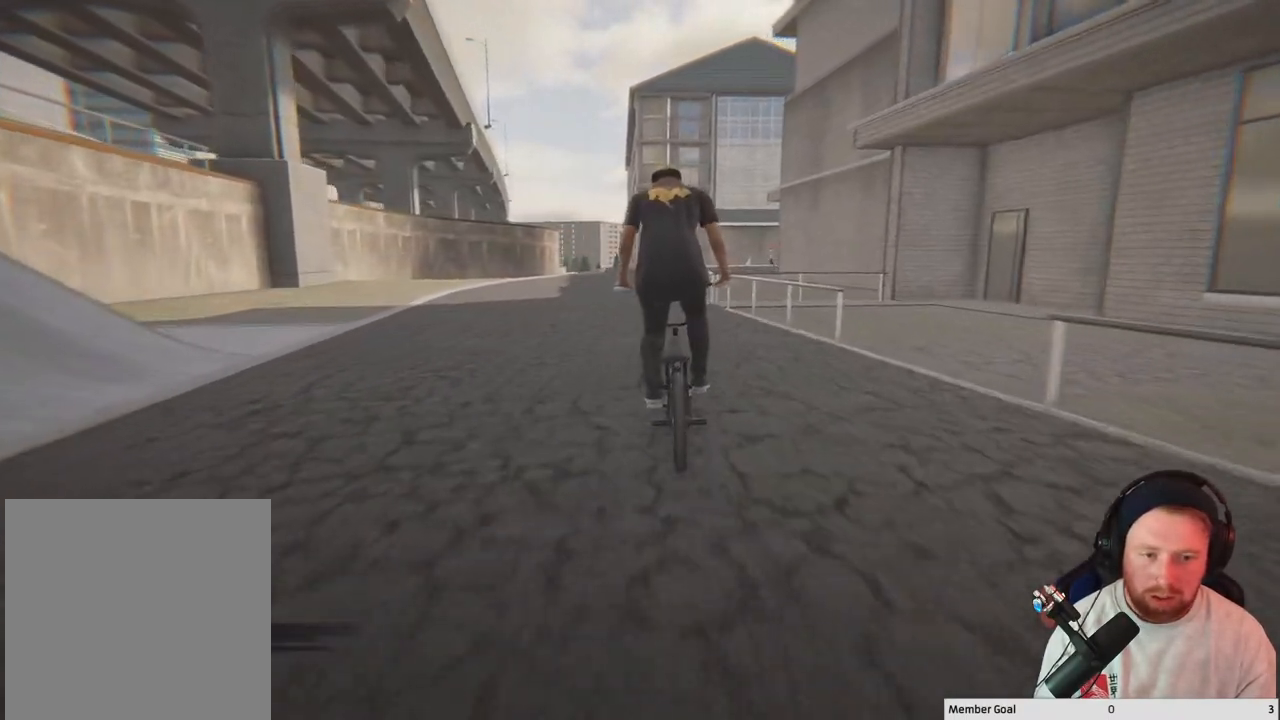
{"buttons": [], "left_stick": "right", "right_stick": "down", "events": [[83, "left_stick", "center"], [250, "right_stick", "up"], [383, "right_stick", "center"], [450, "right_stick", "down"], [500, "left_stick", "right"]]}
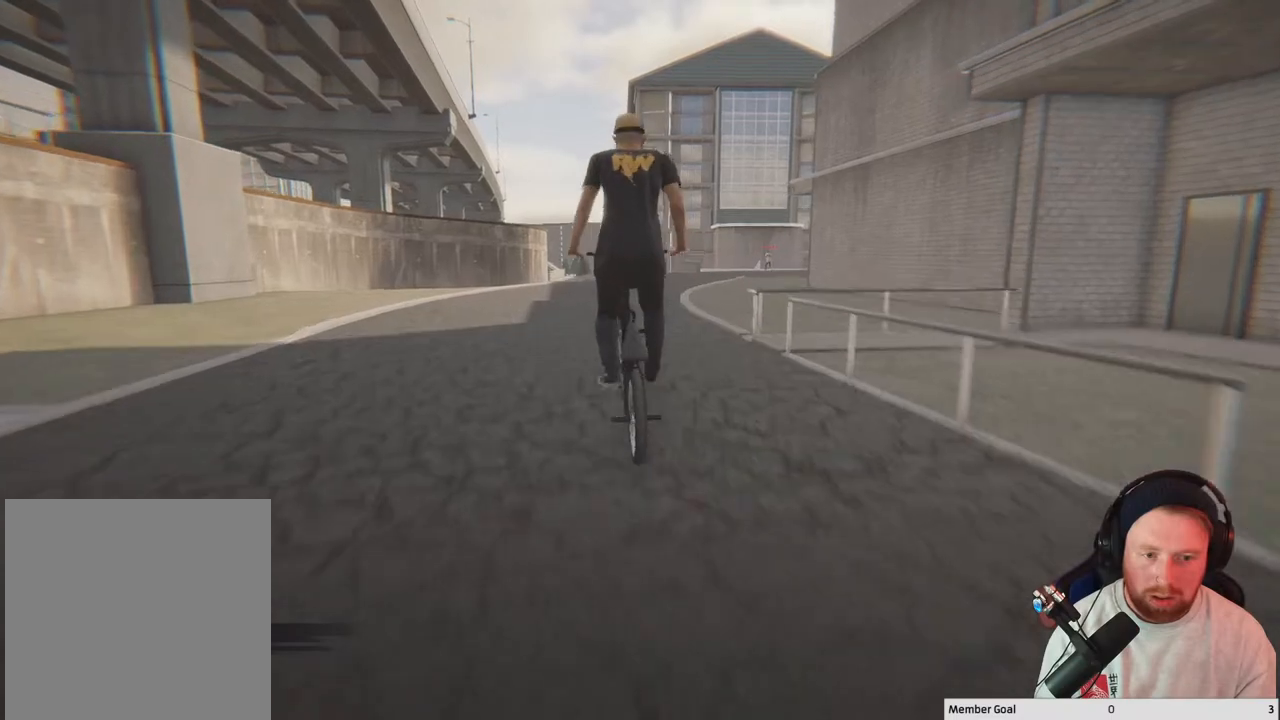
{"buttons": [], "left_stick": "right", "right_stick": "center", "events": [[83, "R1", "down"], [233, "R1", "up"], [283, "right_stick", "center"]]}
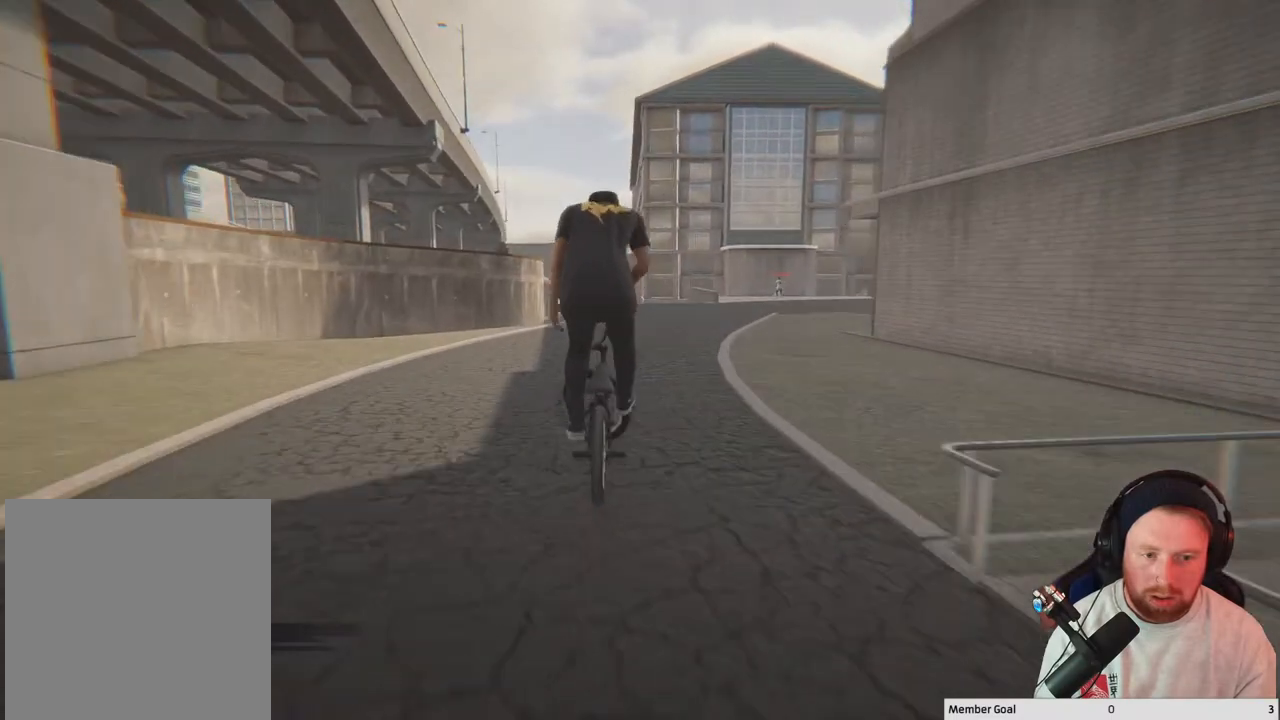
{"buttons": [], "left_stick": "up-right", "right_stick": "center", "events": [[250, "left_stick", "up-right"]]}
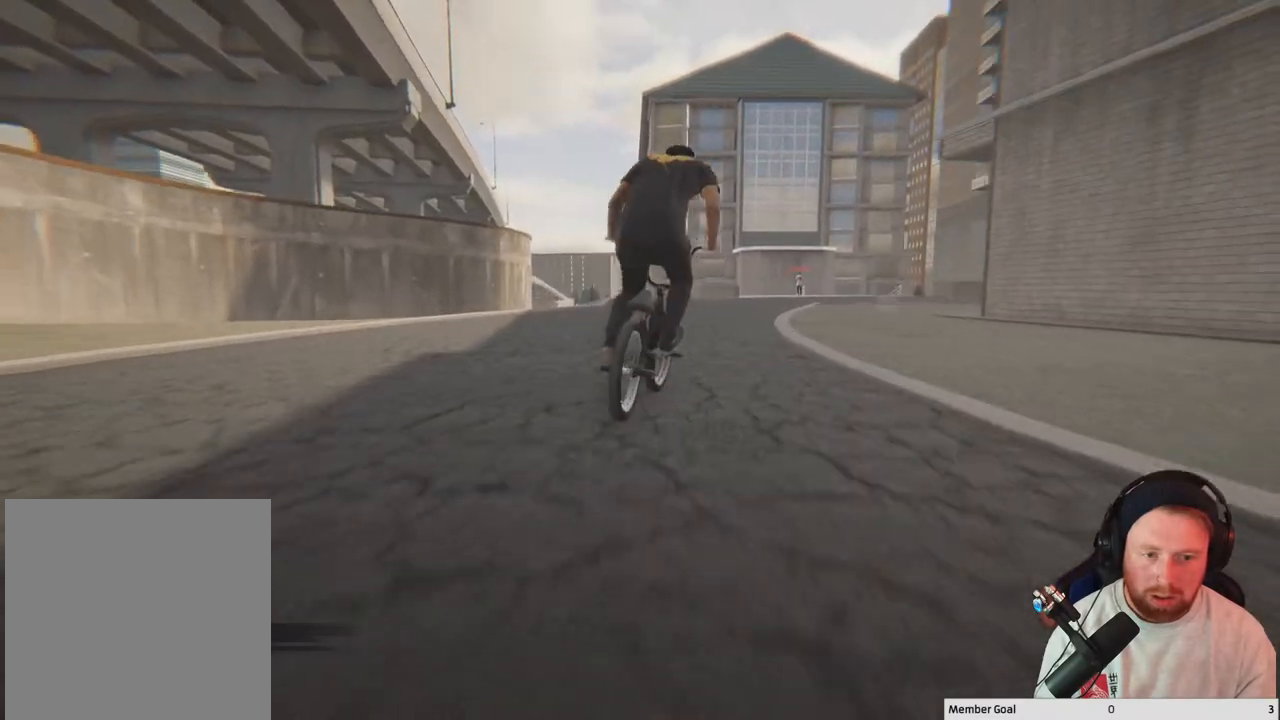
{"buttons": [], "left_stick": "up", "right_stick": "center", "events": [[133, "left_stick", "up"], [167, "A", "down"], [300, "A", "up"], [383, "A", "down"], [500, "A", "up"]]}
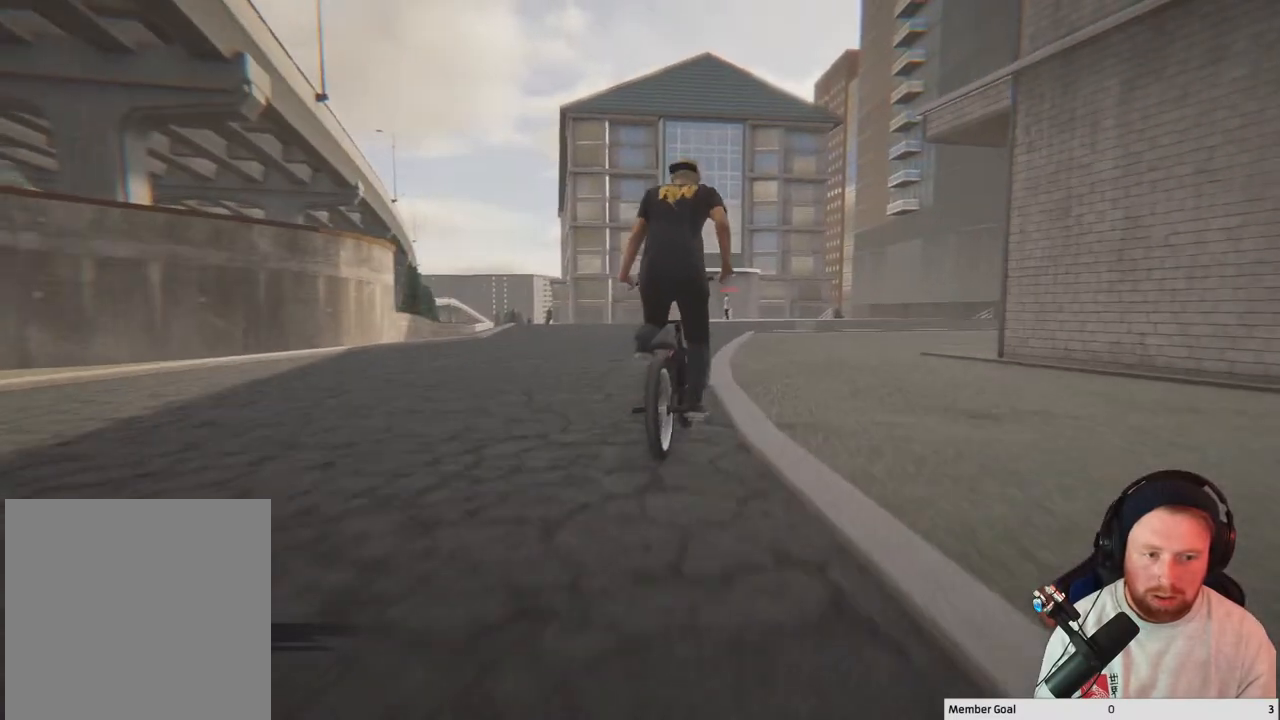
{"buttons": ["A"], "left_stick": "up", "right_stick": "center", "events": [[83, "A", "down"], [217, "A", "up"], [300, "A", "down"], [433, "A", "up"], [500, "A", "down"]]}
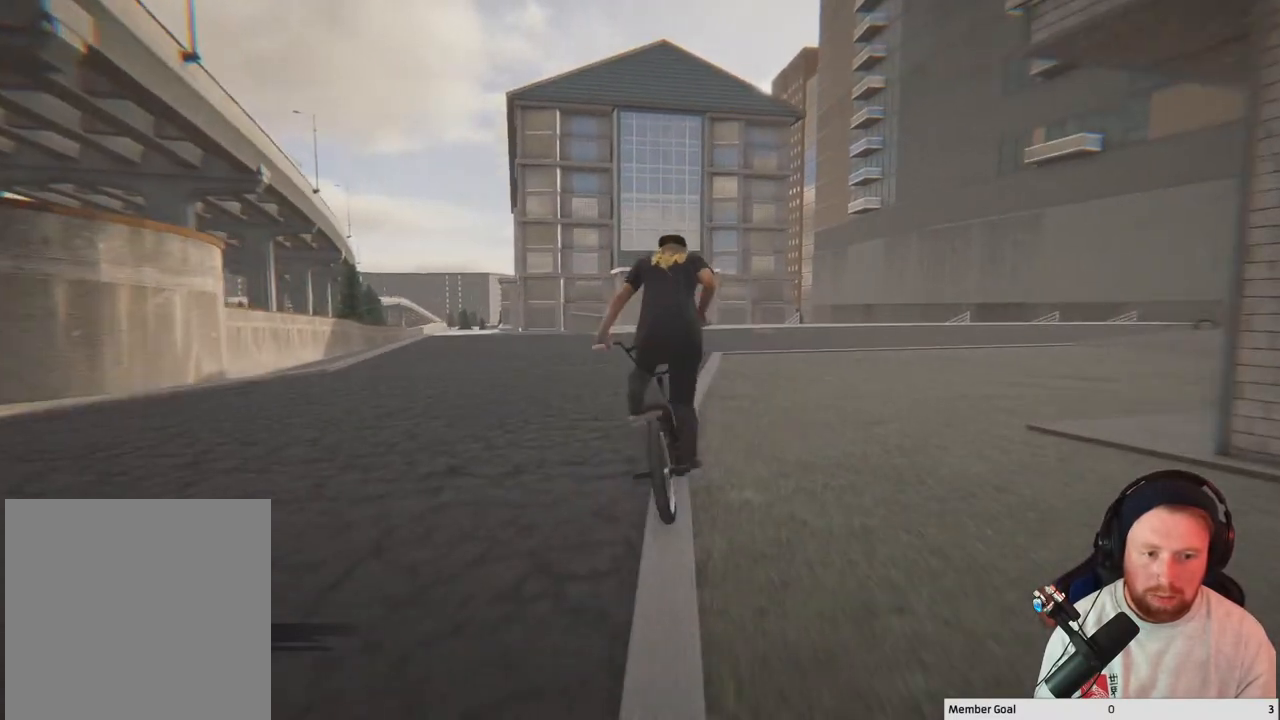
{"buttons": [], "left_stick": "center", "right_stick": "center", "events": [[150, "A", "up"], [350, "left_stick", "up-right"], [500, "left_stick", "center"]]}
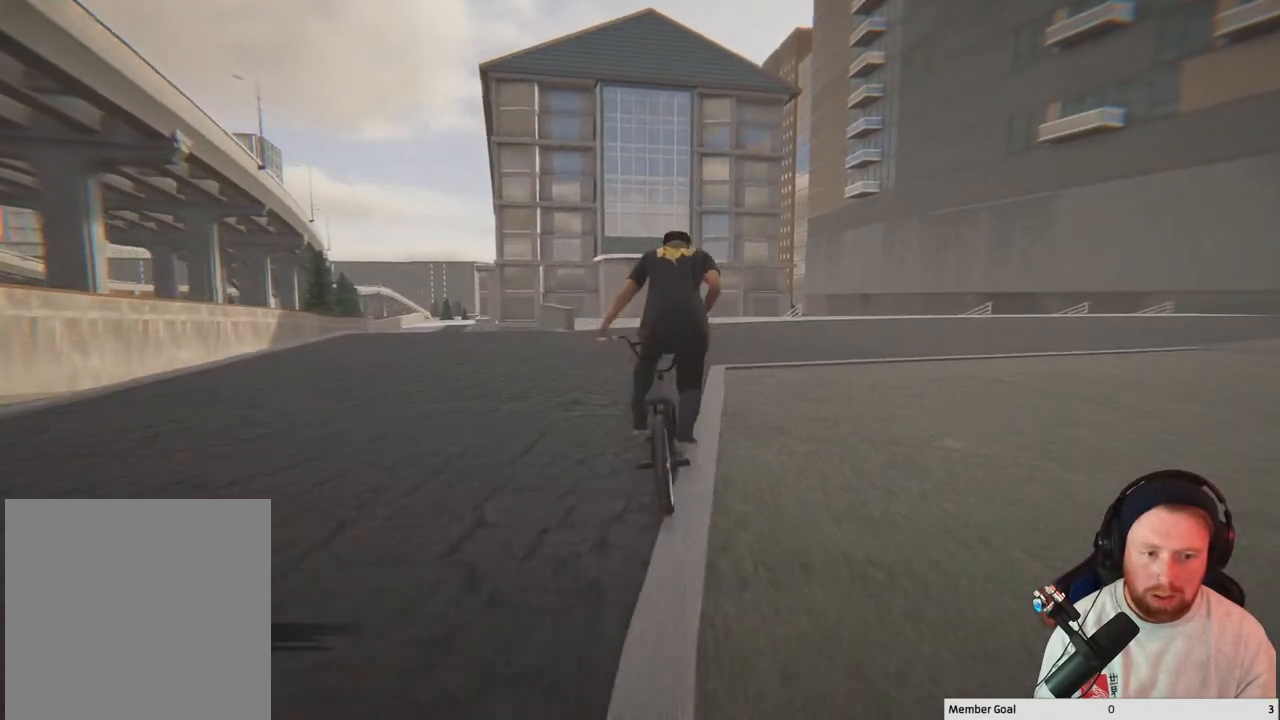
{"buttons": [], "left_stick": "center", "right_stick": "center", "events": [[200, "left_stick", "right"], [433, "left_stick", "center"]]}
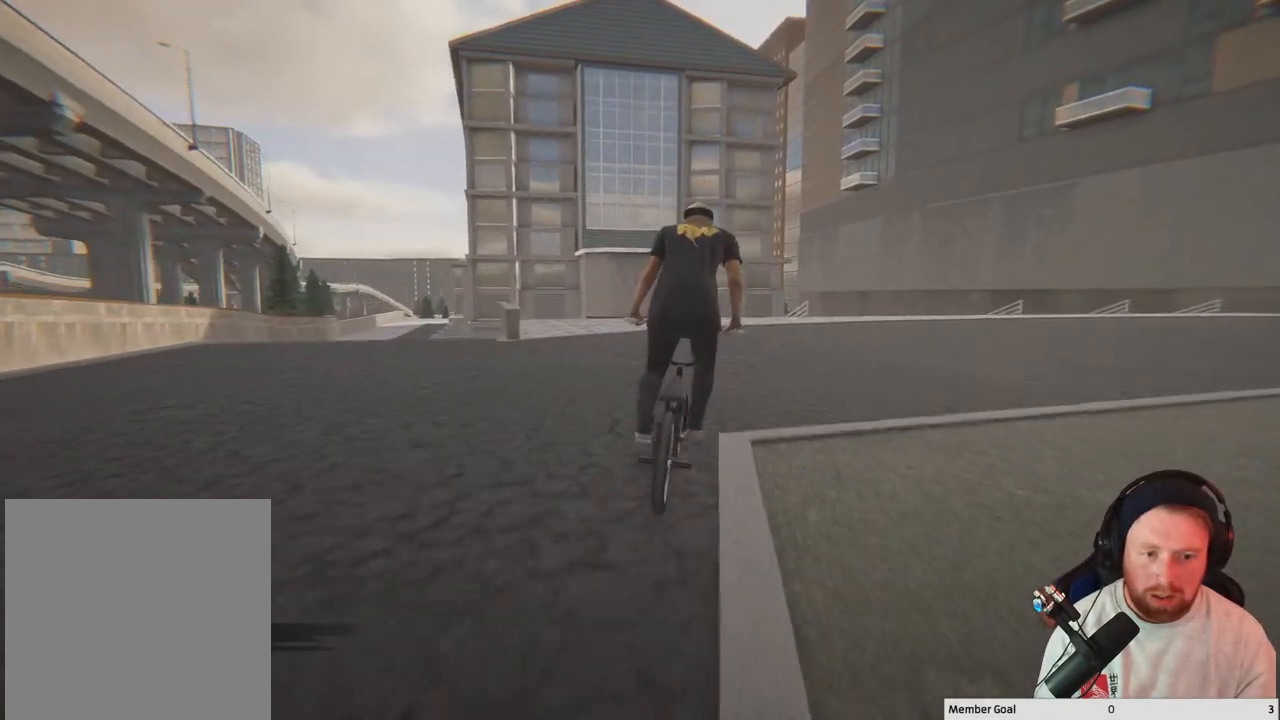
{"buttons": [], "left_stick": "up-left", "right_stick": "center", "events": [[317, "left_stick", "up-left"]]}
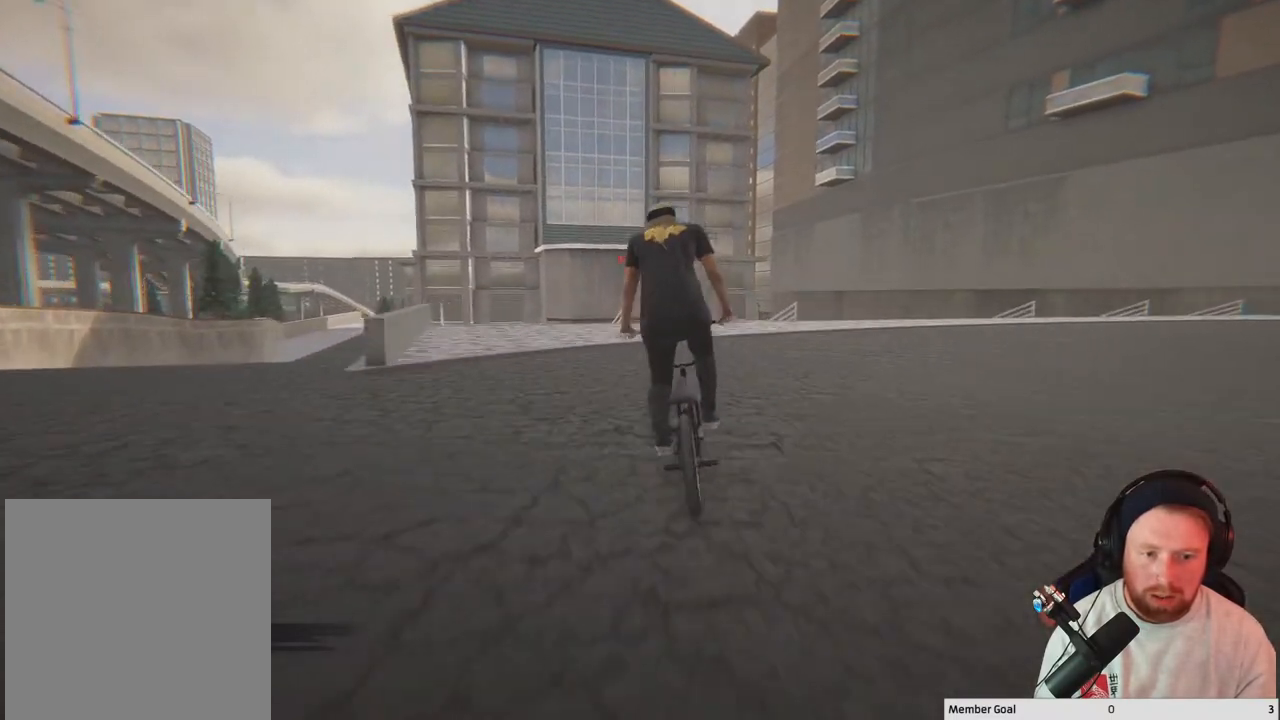
{"buttons": [], "left_stick": "center", "right_stick": "center", "events": [[50, "left_stick", "center"], [350, "DPAD_UP", "down"], [433, "DPAD_UP", "up"]]}
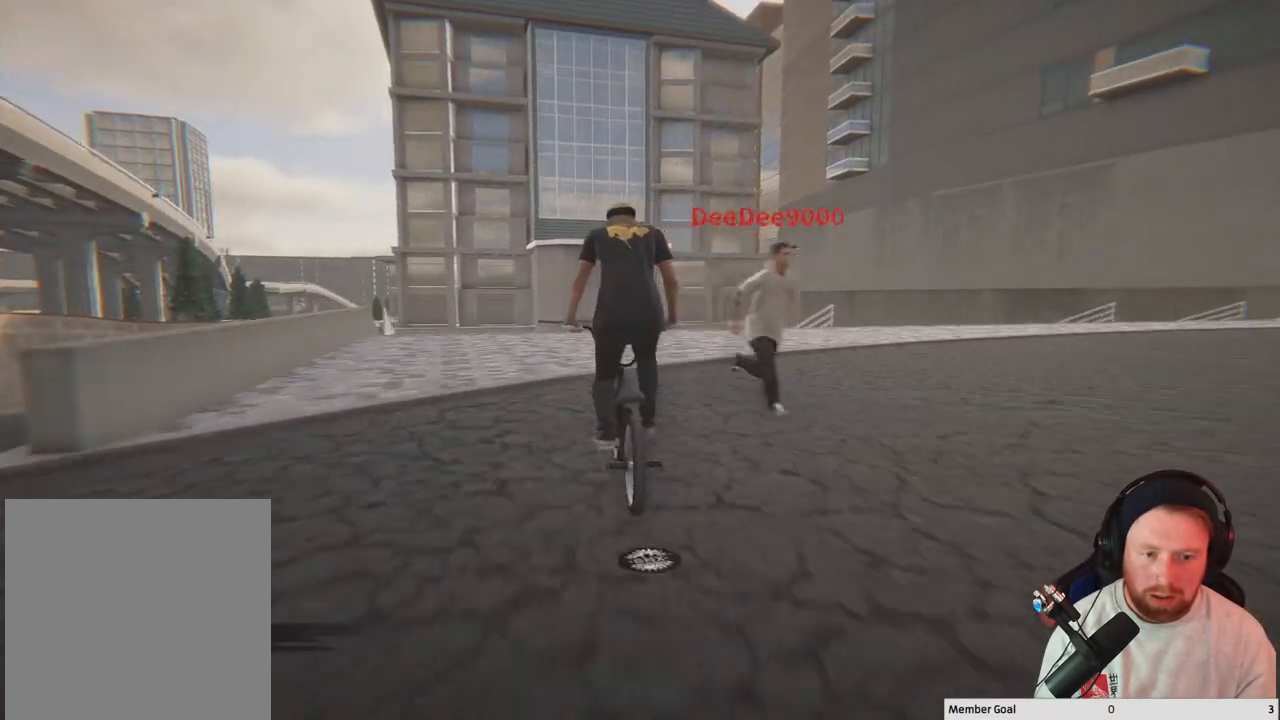
{"buttons": ["Y"], "left_stick": "center", "right_stick": "center", "events": [[117, "DPAD_DOWN", "down"], [250, "DPAD_DOWN", "up"], [433, "Y", "down"]]}
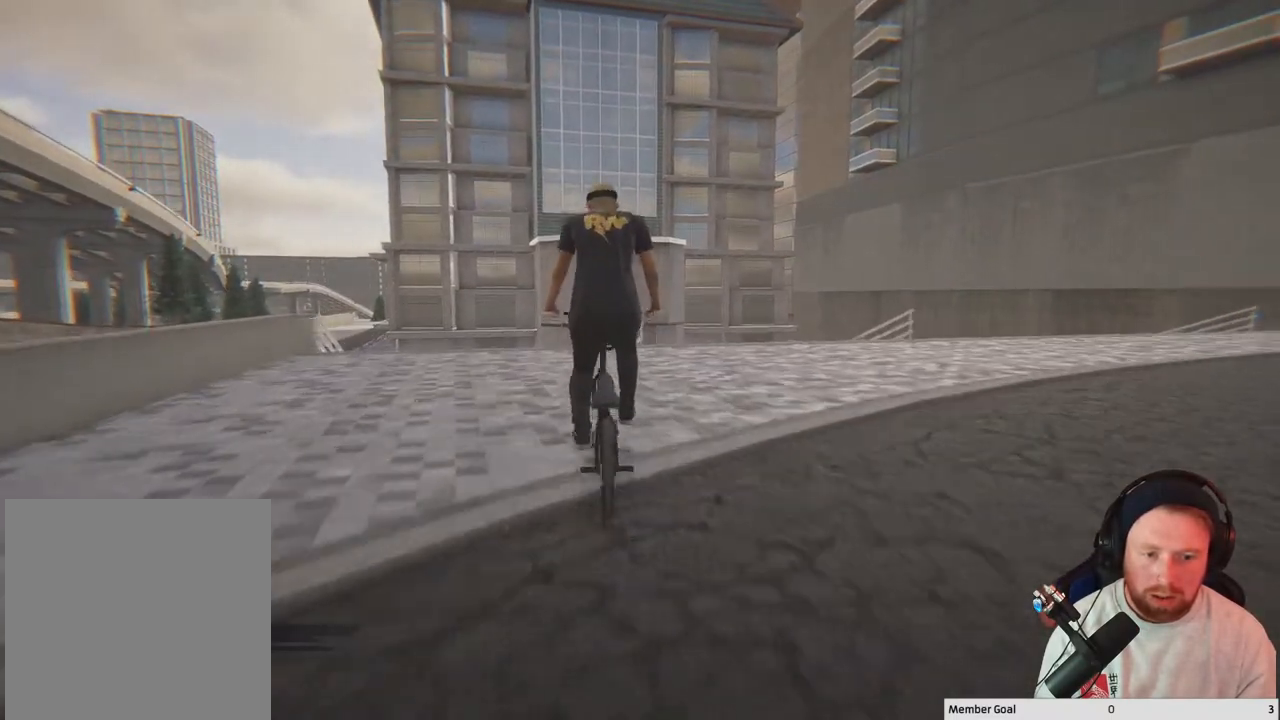
{"buttons": ["DPAD_DOWN"], "left_stick": "center", "right_stick": "center", "events": [[67, "Y", "up"], [417, "DPAD_DOWN", "down"]]}
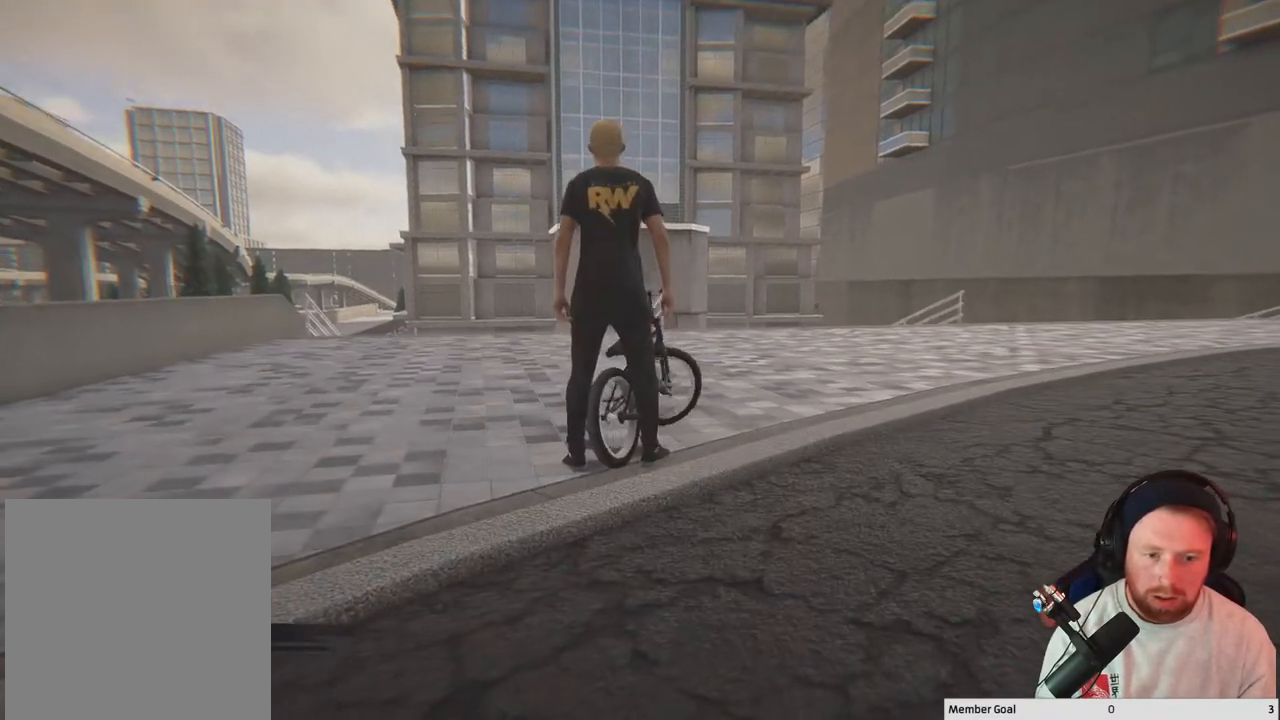
{"buttons": [], "left_stick": "center", "right_stick": "center", "events": [[33, "DPAD_DOWN", "up"], [217, "DPAD_DOWN", "down"], [367, "DPAD_DOWN", "up"]]}
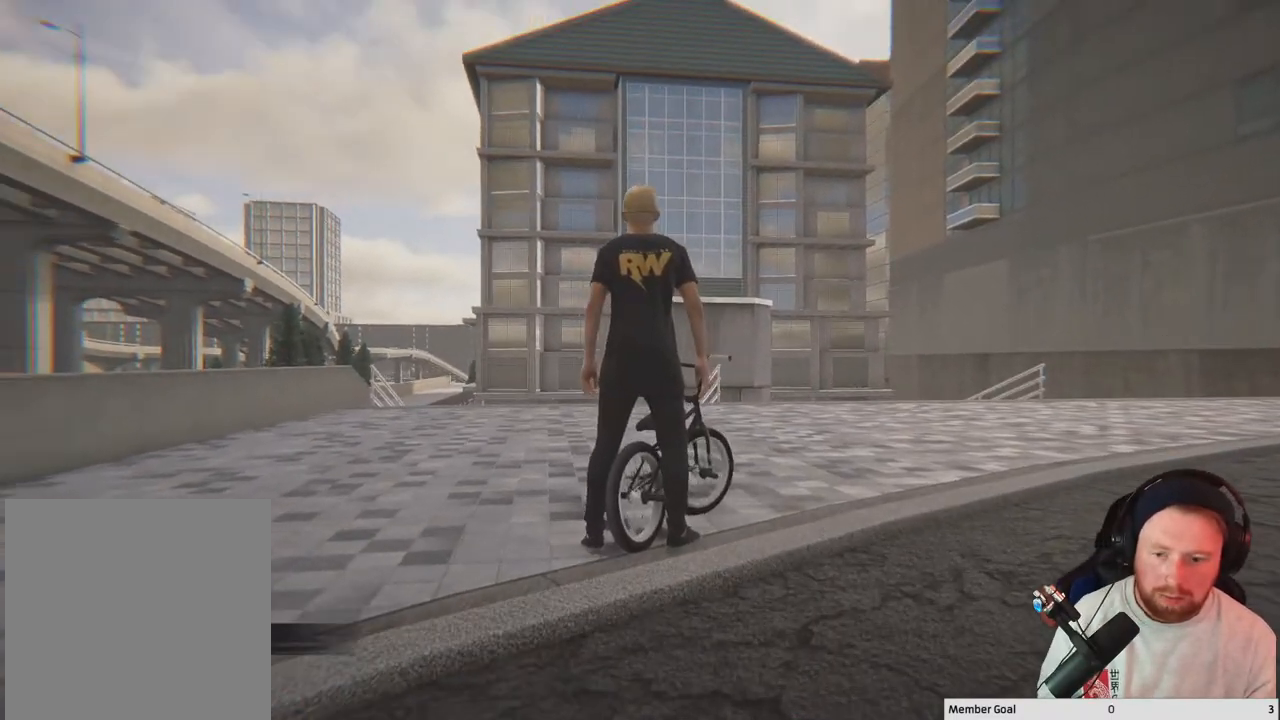
{"buttons": [], "left_stick": "center", "right_stick": "center", "events": [[150, "DPAD_DOWN", "down"], [283, "DPAD_DOWN", "up"], [350, "Y", "down"], [417, "Y", "up"]]}